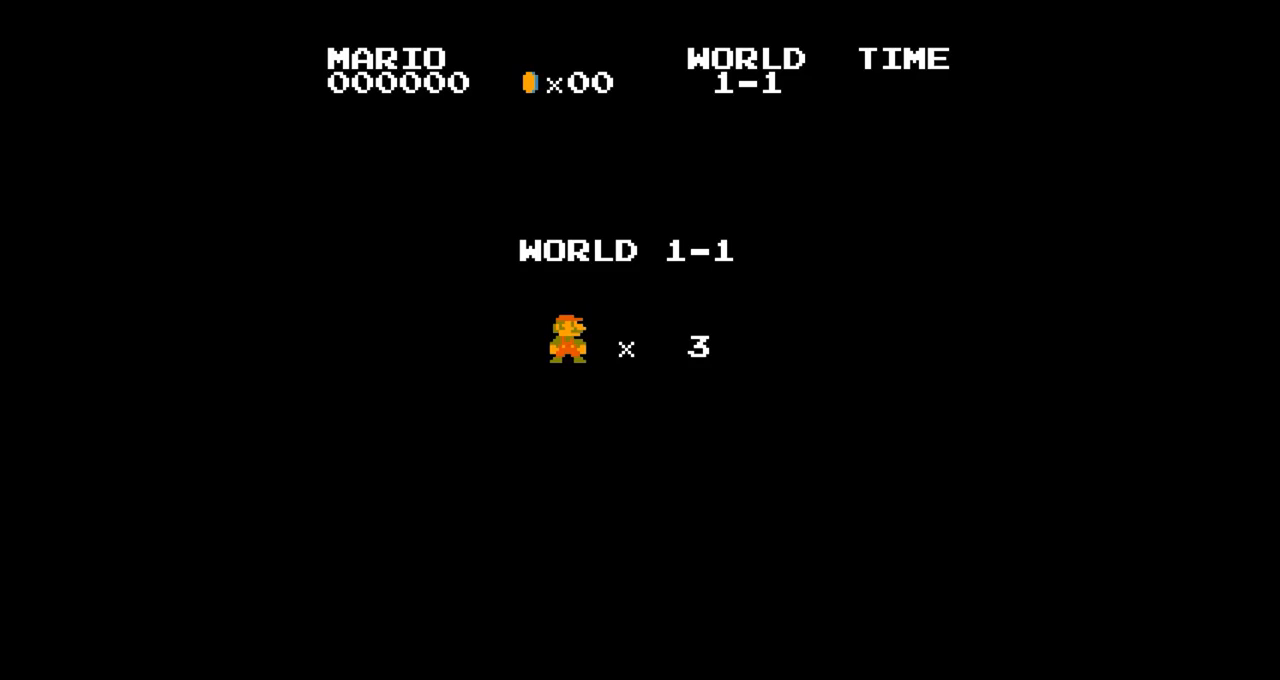
Gameplay with a controller (Nintendo layout); each line is a JSON object with the inputs held at the frame after it. "events" lists button and stick changes between this image and that frame as [ms after this image, input, new state], when the widget could be followed in between. Not read: L3 R3.
{"buttons": [], "events": []}
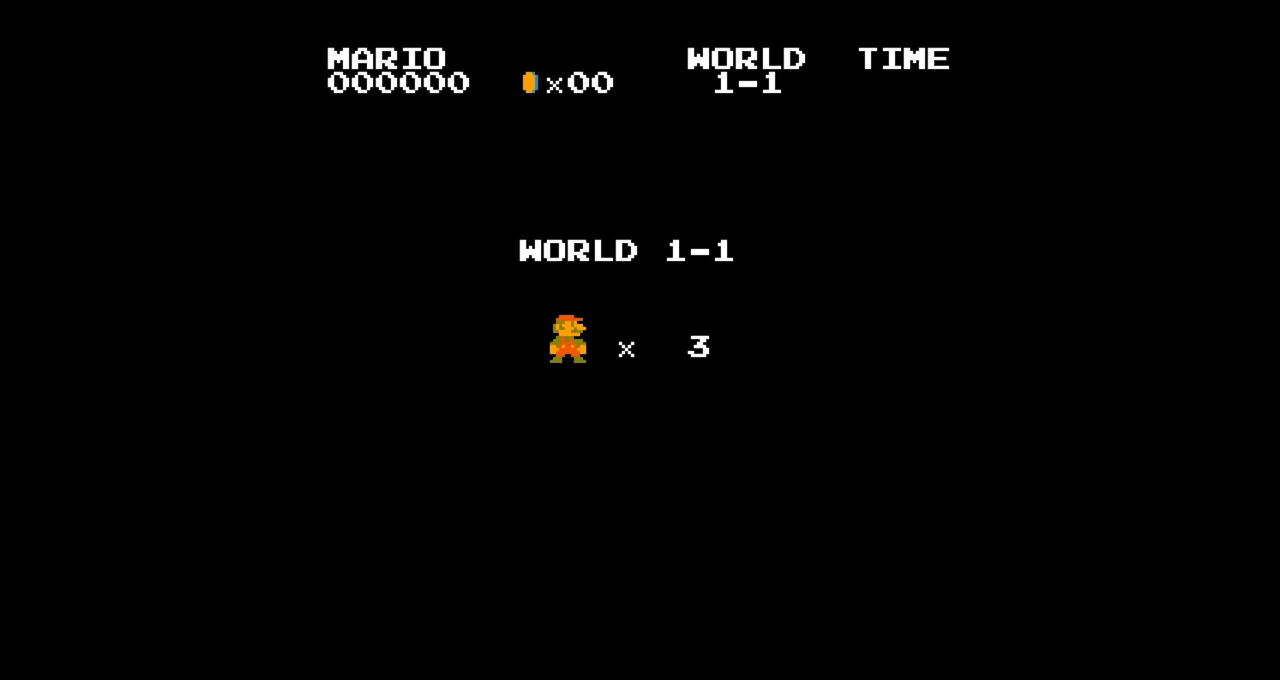
{"buttons": [], "events": []}
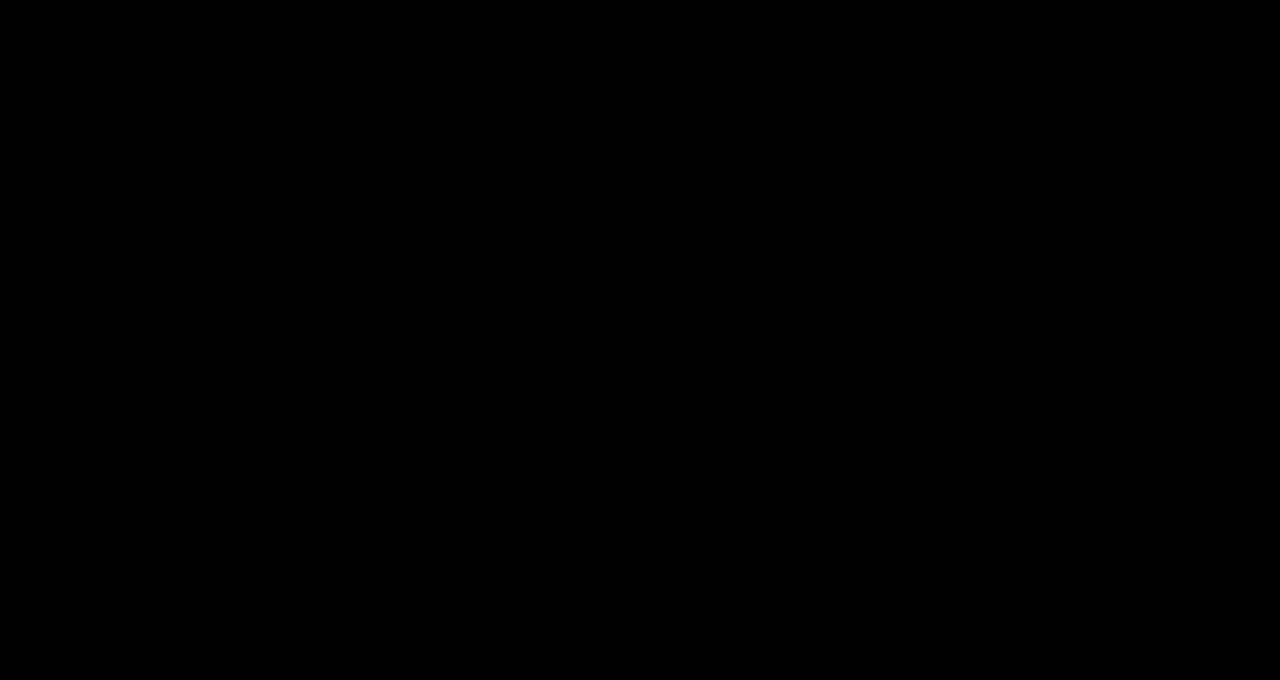
{"buttons": ["A", "B", "DPAD_RIGHT"], "events": [[133, "B", "down"], [167, "DPAD_RIGHT", "down"], [284, "DPAD_LEFT", "down"], [484, "A", "down"], [484, "DPAD_LEFT", "up"]]}
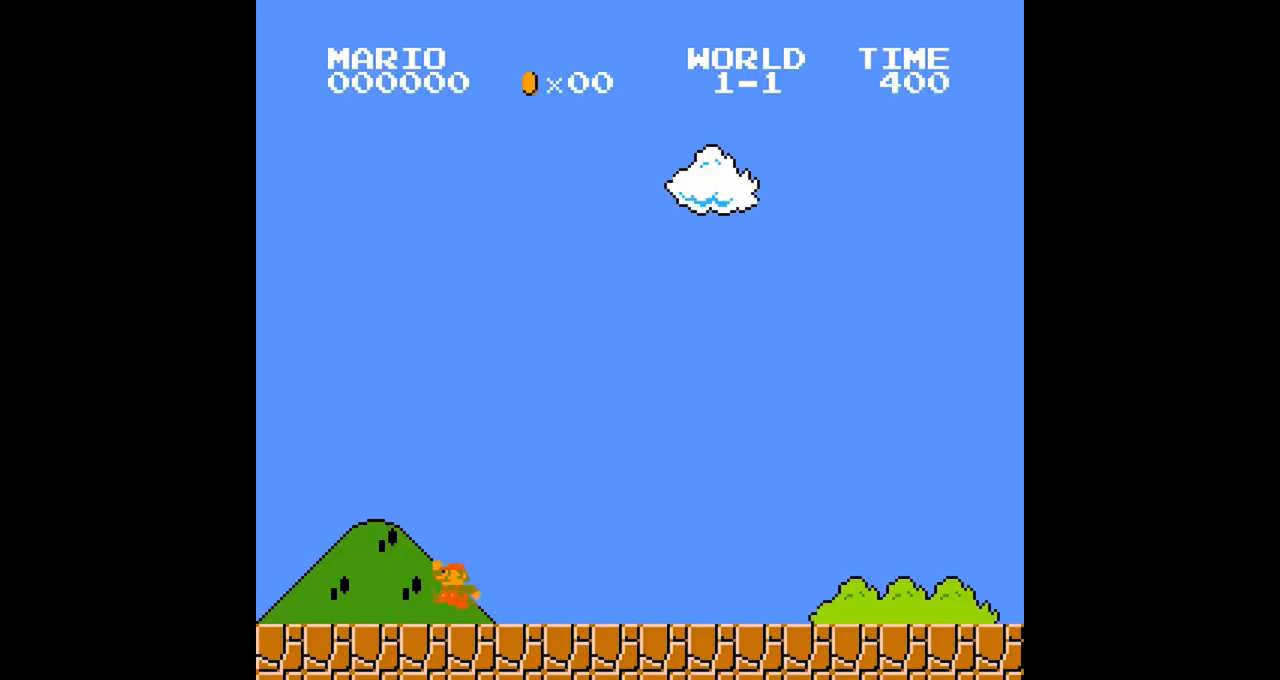
{"buttons": ["A", "B"], "events": [[66, "DPAD_RIGHT", "up"]]}
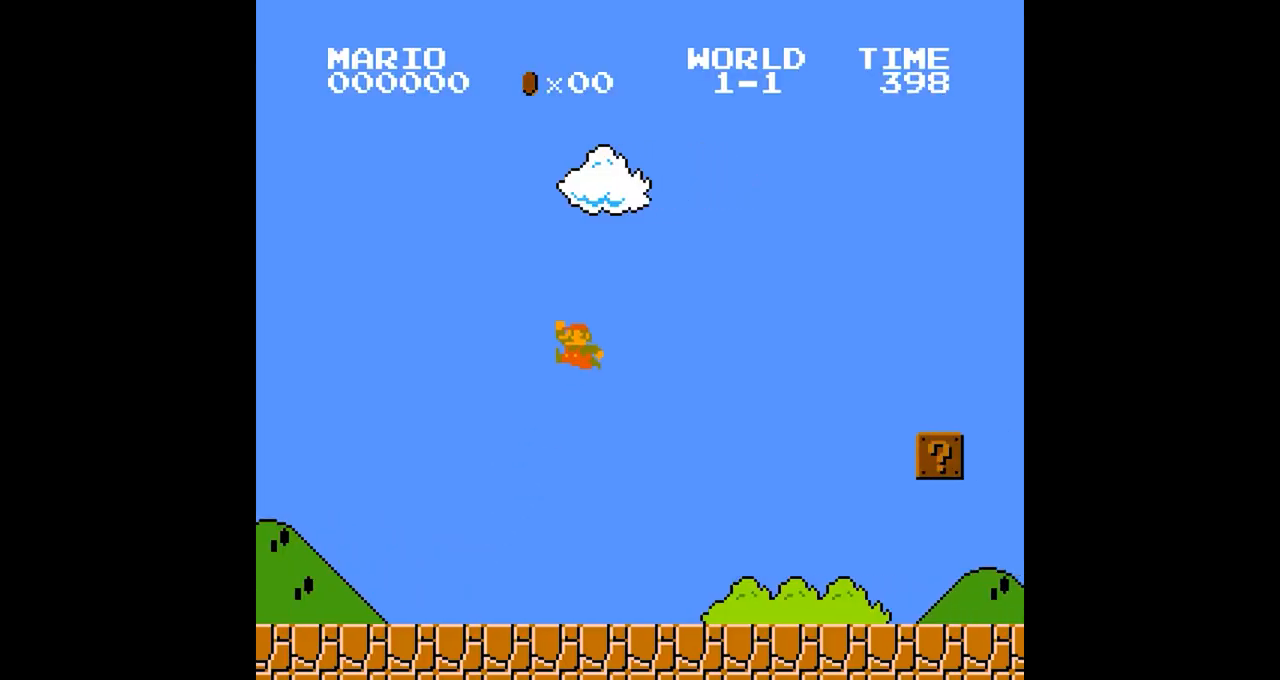
{"buttons": ["B", "DPAD_RIGHT"], "events": [[50, "A", "up"], [450, "DPAD_RIGHT", "down"]]}
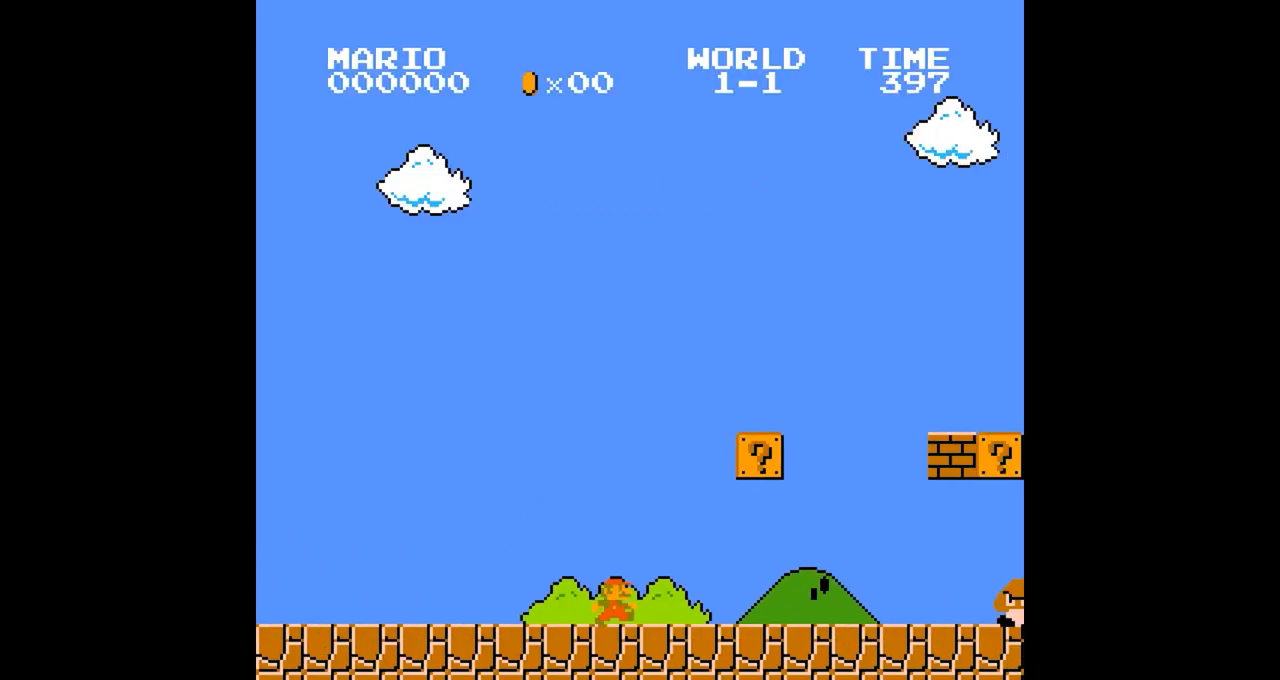
{"buttons": ["B", "DPAD_RIGHT"], "events": [[101, "A", "down"], [101, "DPAD_RIGHT", "up"], [151, "A", "up"], [468, "DPAD_RIGHT", "down"]]}
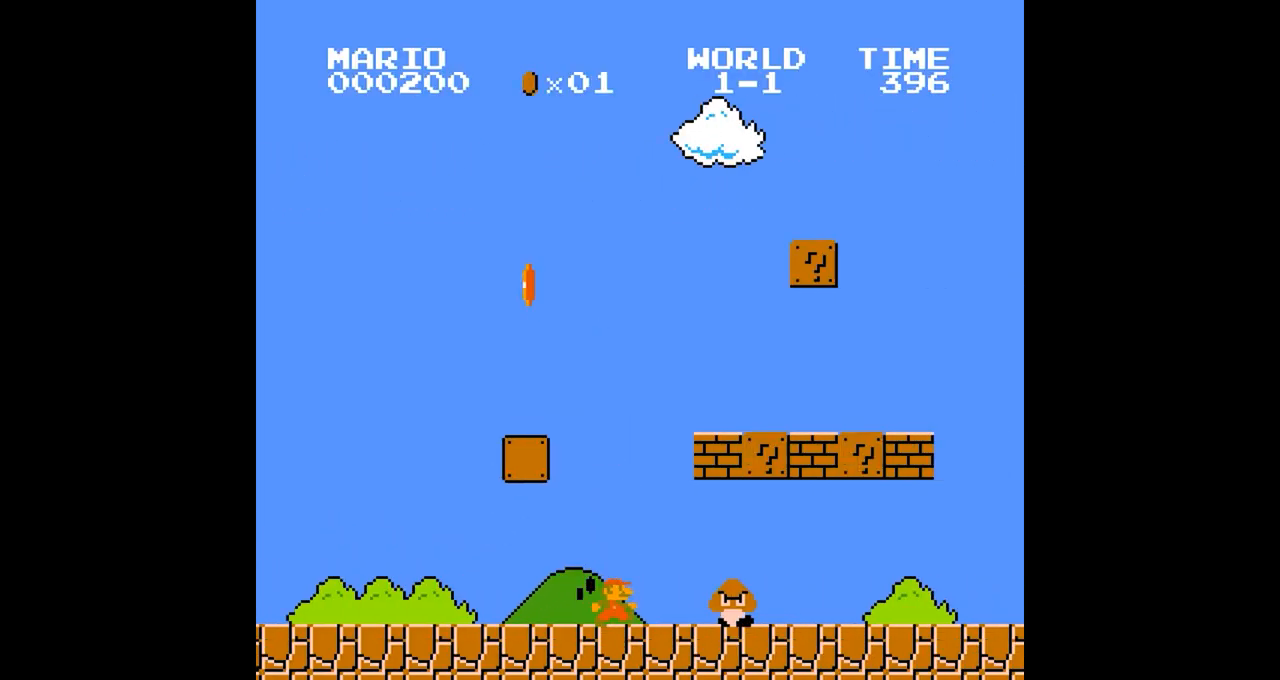
{"buttons": ["A", "B"], "events": [[117, "A", "down"], [167, "DPAD_RIGHT", "up"], [200, "A", "up"], [484, "A", "down"]]}
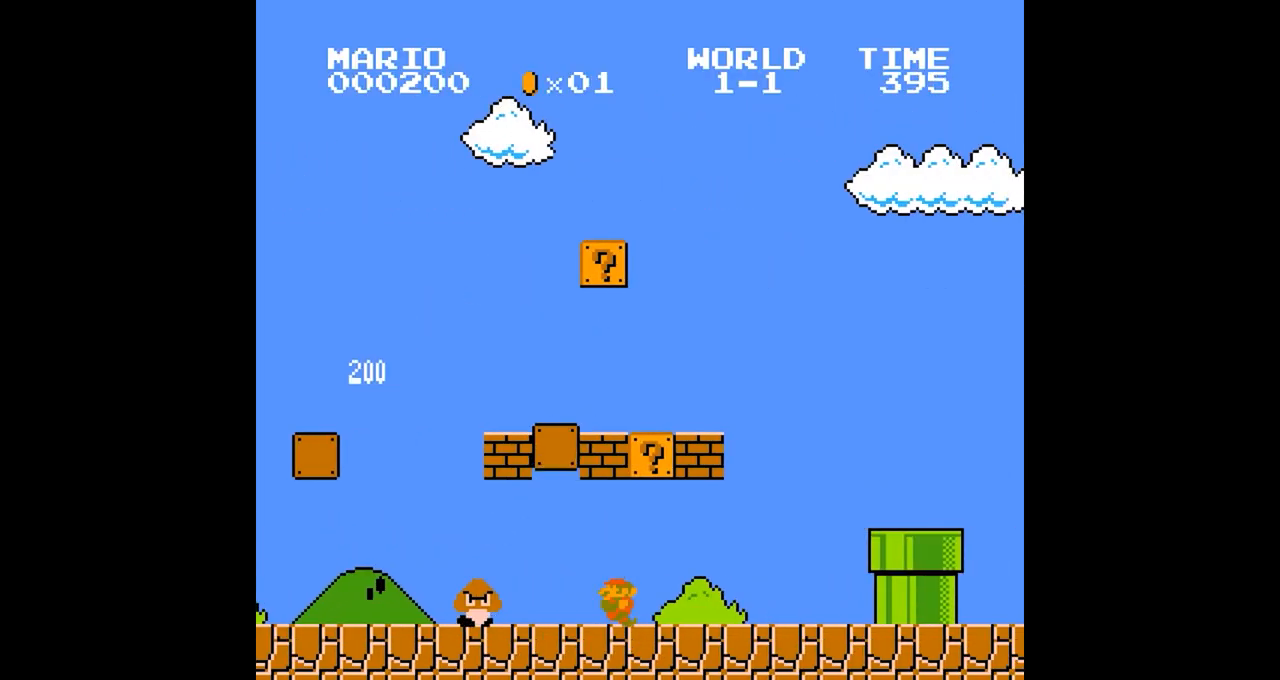
{"buttons": ["B"], "events": [[100, "A", "up"], [350, "DPAD_RIGHT", "down"], [417, "A", "down"], [417, "DPAD_RIGHT", "up"], [467, "A", "up"]]}
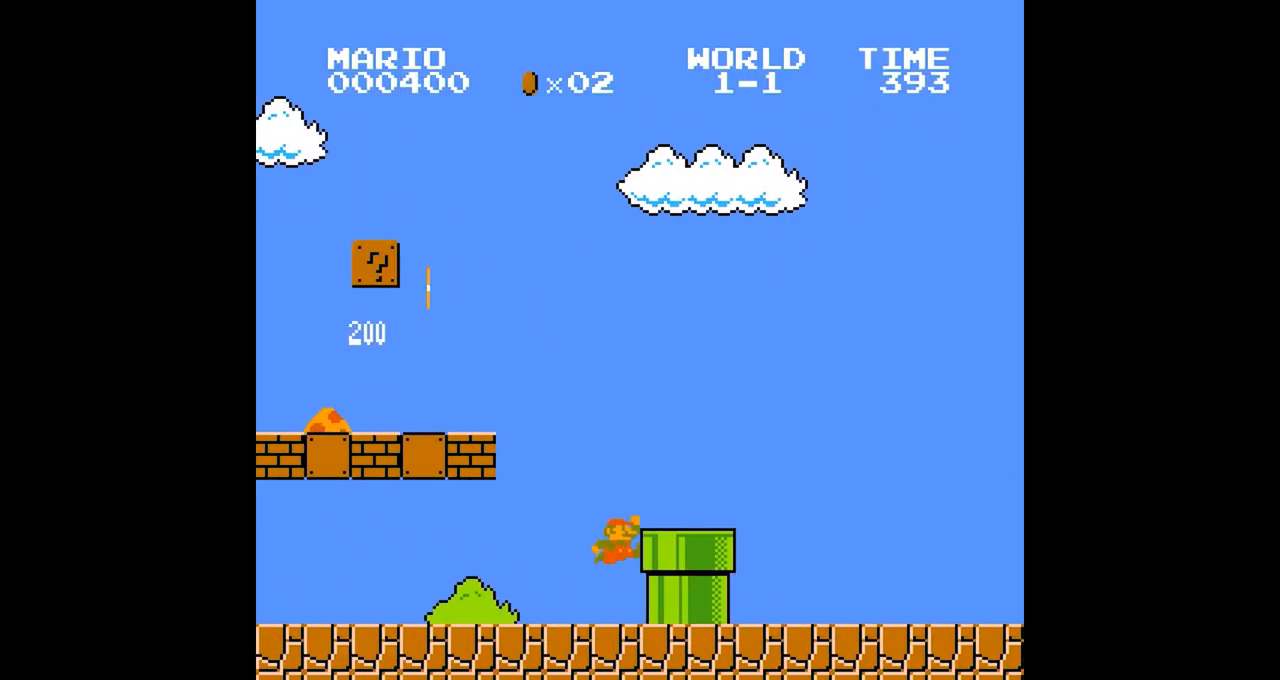
{"buttons": ["B"], "events": [[83, "DPAD_RIGHT", "down"], [284, "DPAD_RIGHT", "up"]]}
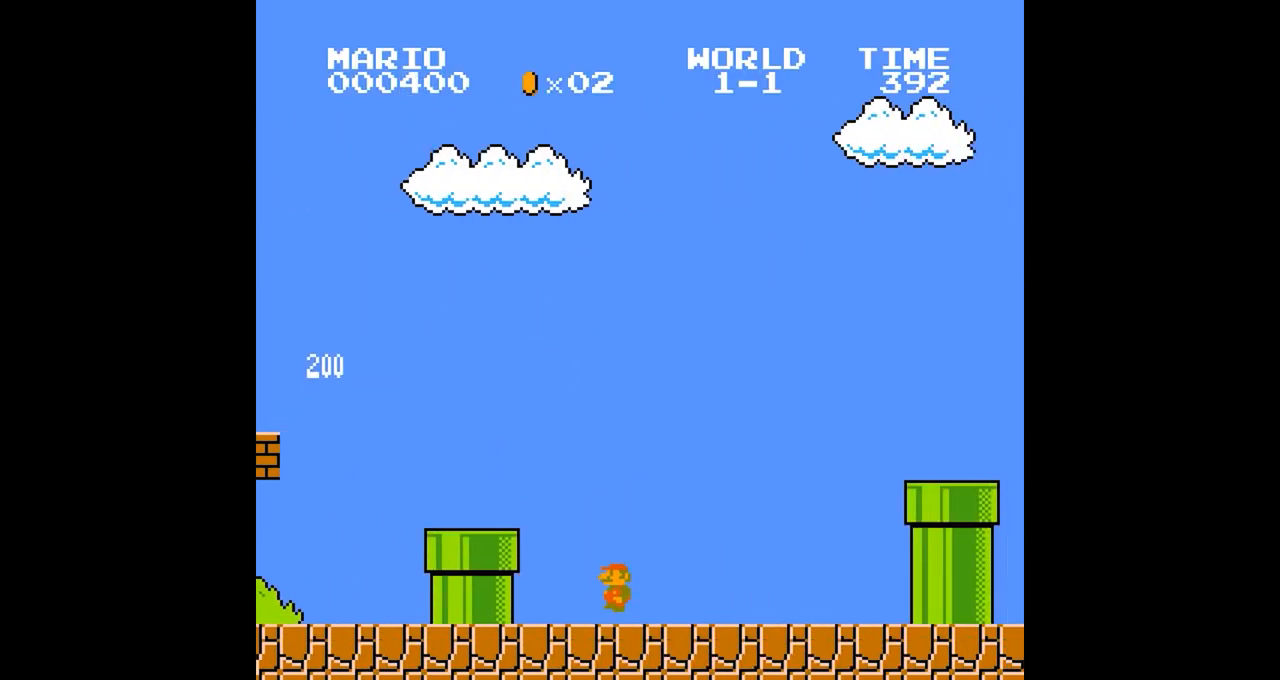
{"buttons": ["A", "B"], "events": [[17, "DPAD_RIGHT", "down"], [67, "DPAD_LEFT", "down"], [67, "DPAD_RIGHT", "up"], [101, "A", "down"], [101, "DPAD_LEFT", "up"]]}
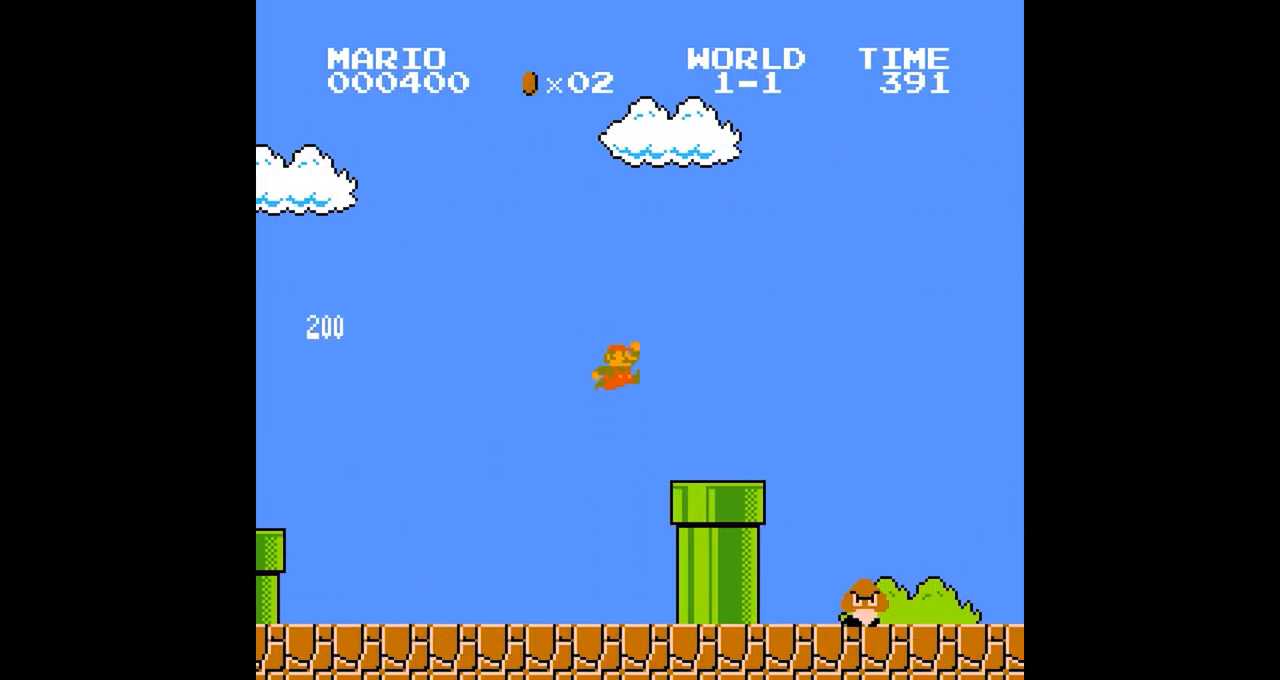
{"buttons": ["B"], "events": [[167, "A", "up"]]}
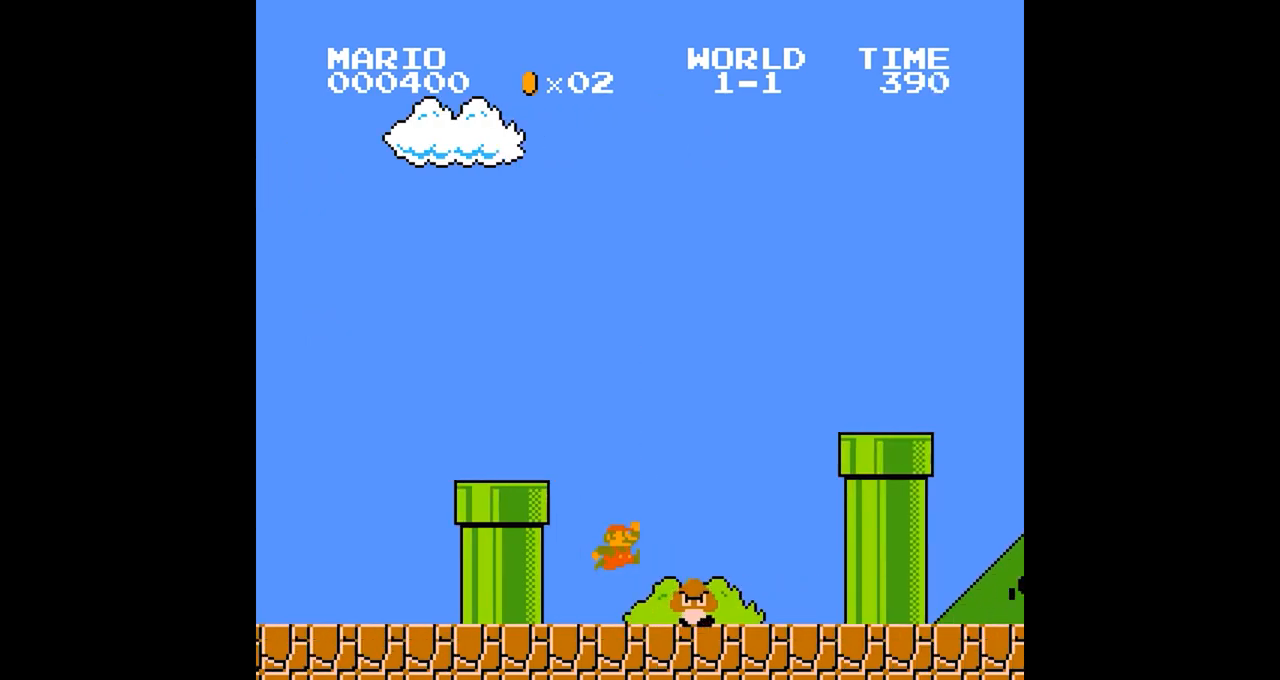
{"buttons": ["A", "B"], "events": [[66, "A", "down"]]}
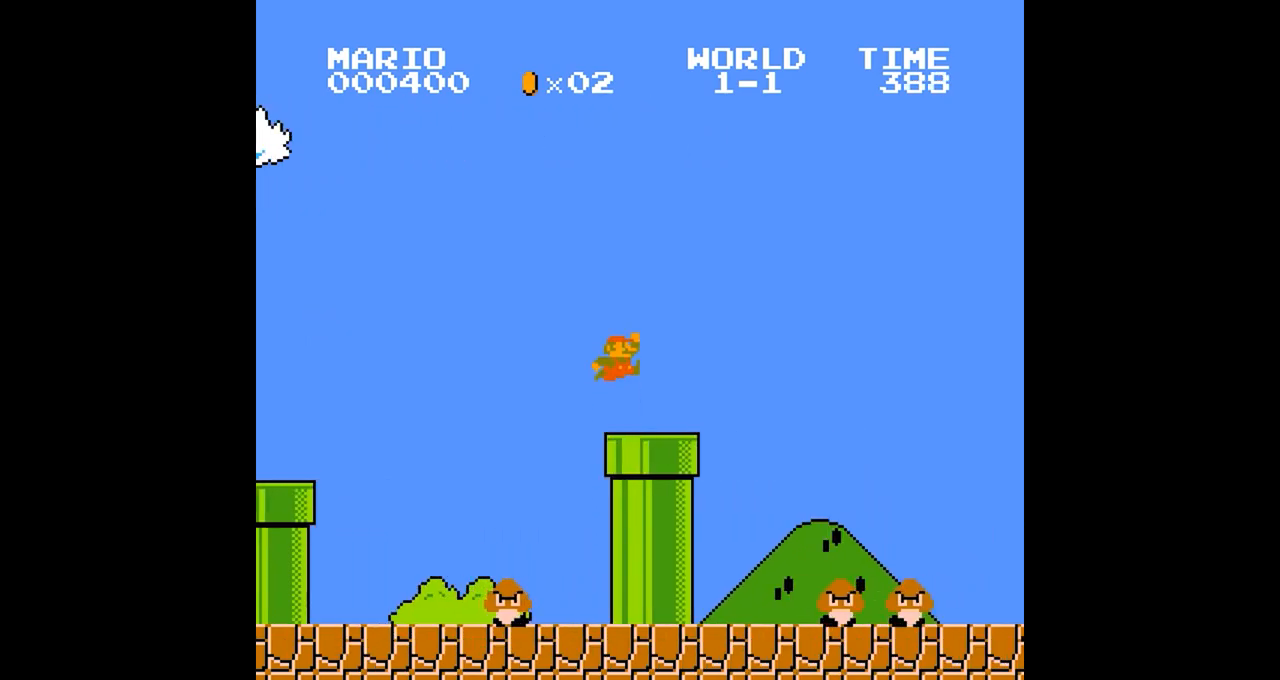
{"buttons": [], "events": [[33, "A", "up"], [33, "B", "up"]]}
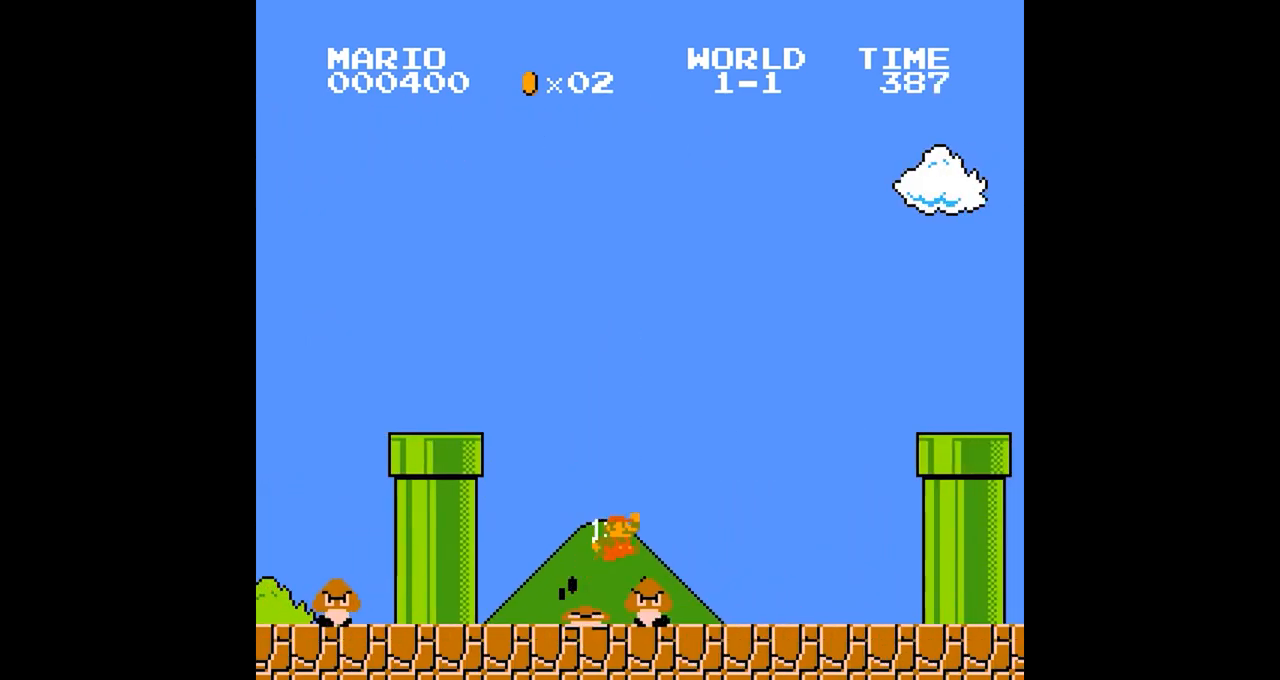
{"buttons": ["A"]}
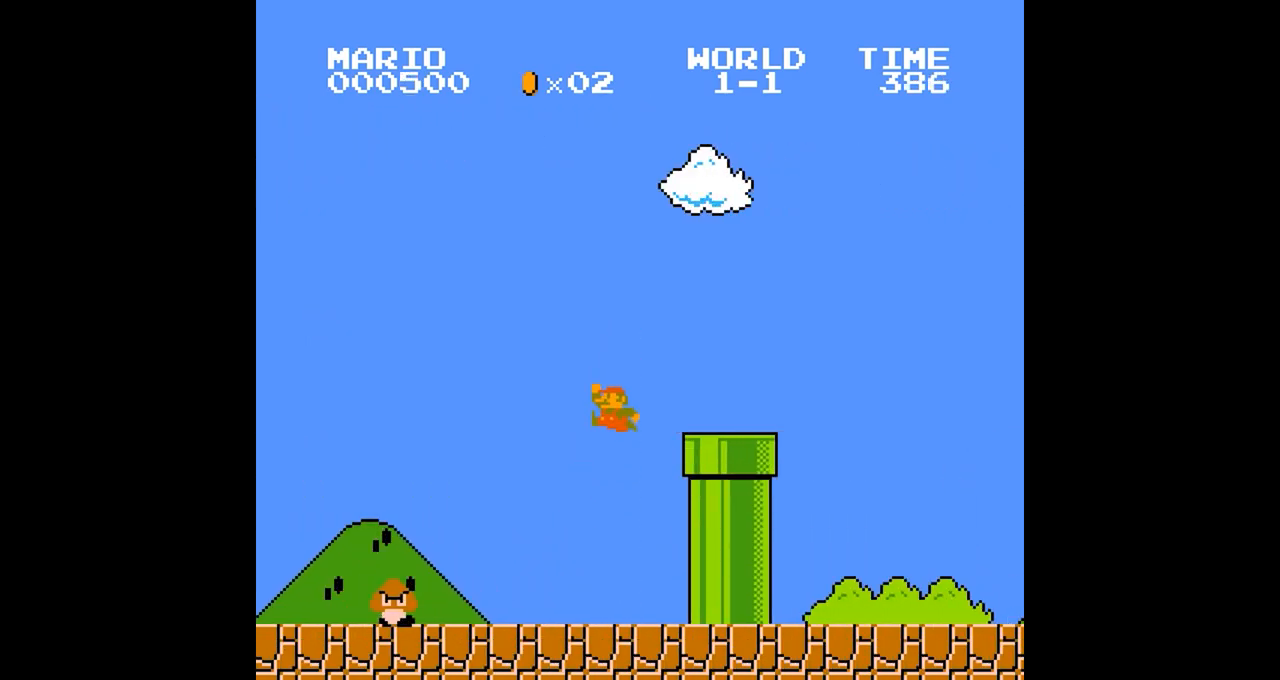
{"buttons": [], "events": [[33, "A", "up"], [200, "DPAD_LEFT", "down"], [200, "DPAD_RIGHT", "down"], [234, "DPAD_LEFT", "up"], [234, "DPAD_RIGHT", "up"]]}
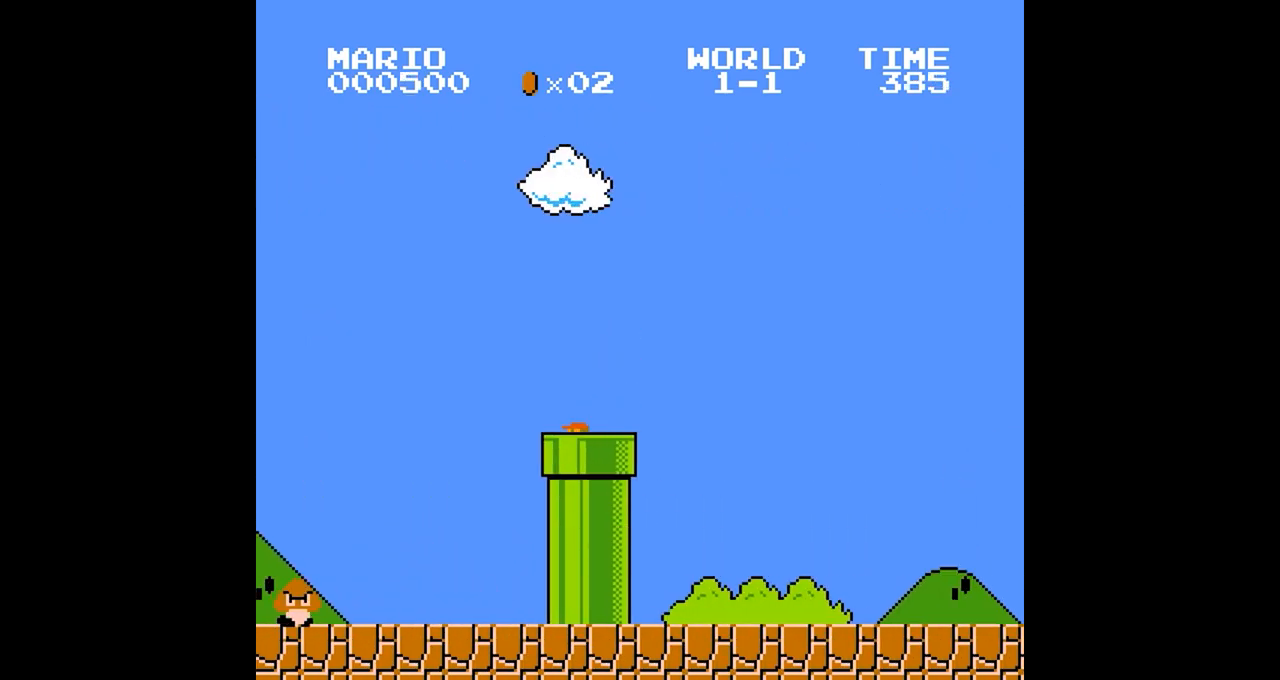
{"buttons": [], "events": []}
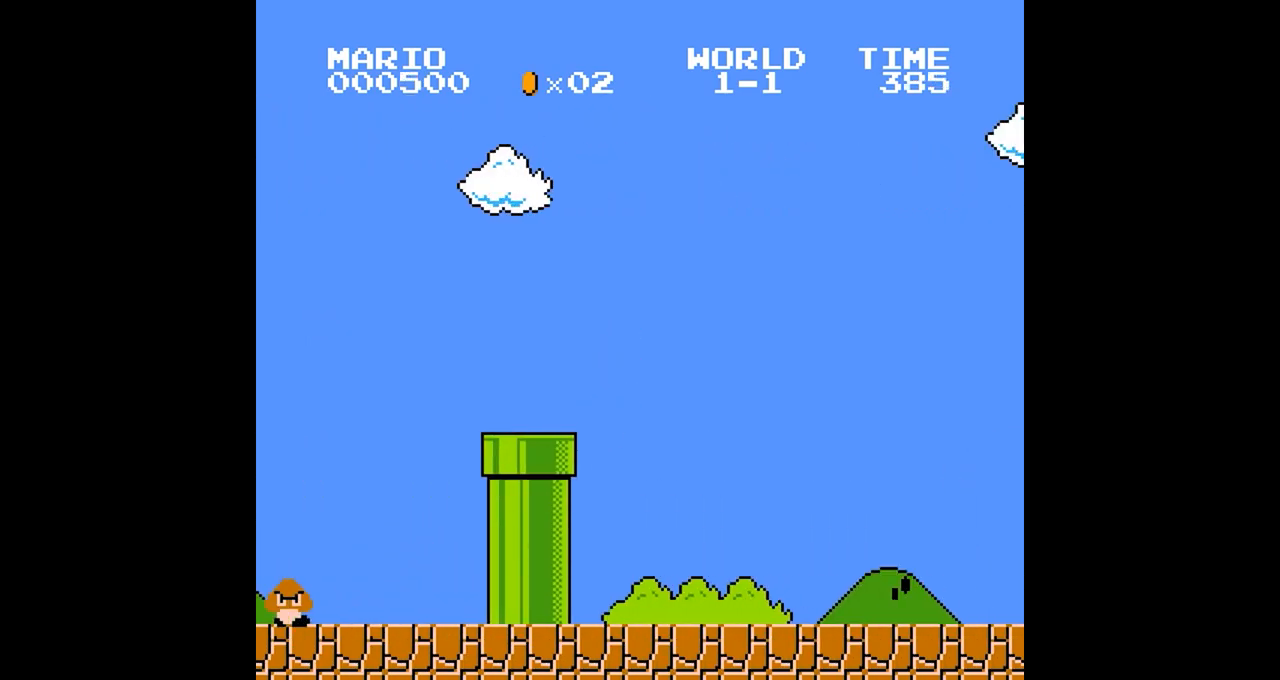
{"buttons": [], "events": []}
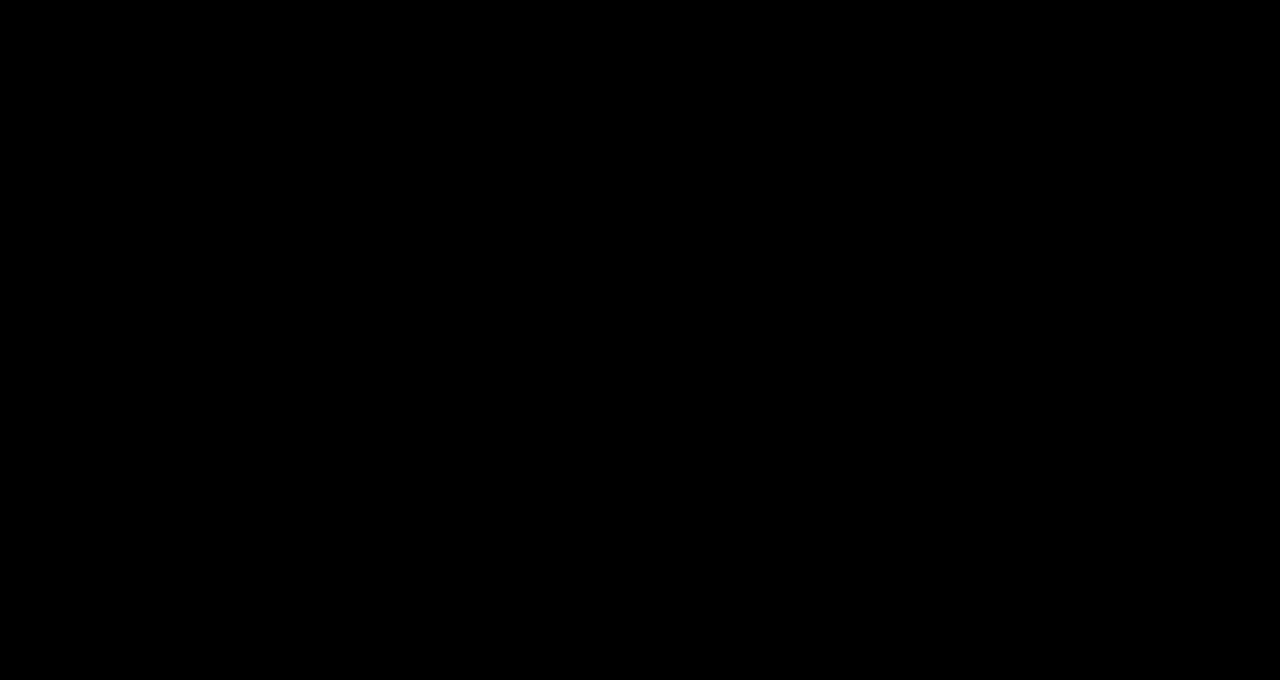
{"buttons": ["B", "DPAD_RIGHT"], "events": [[301, "B", "down"], [301, "DPAD_LEFT", "down"], [334, "DPAD_LEFT", "up"], [334, "DPAD_RIGHT", "down"], [418, "DPAD_RIGHT", "up"], [451, "DPAD_RIGHT", "down"]]}
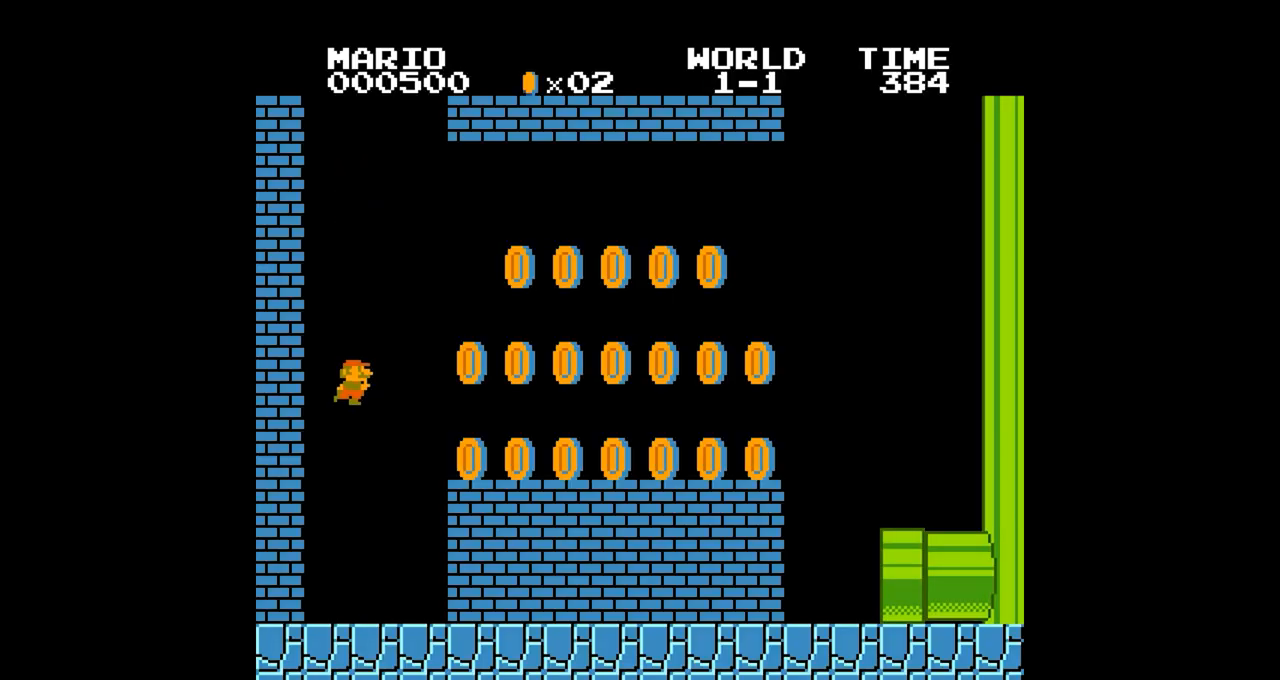
{"buttons": ["B"], "events": [[317, "A", "down"], [484, "A", "up"], [484, "DPAD_RIGHT", "up"]]}
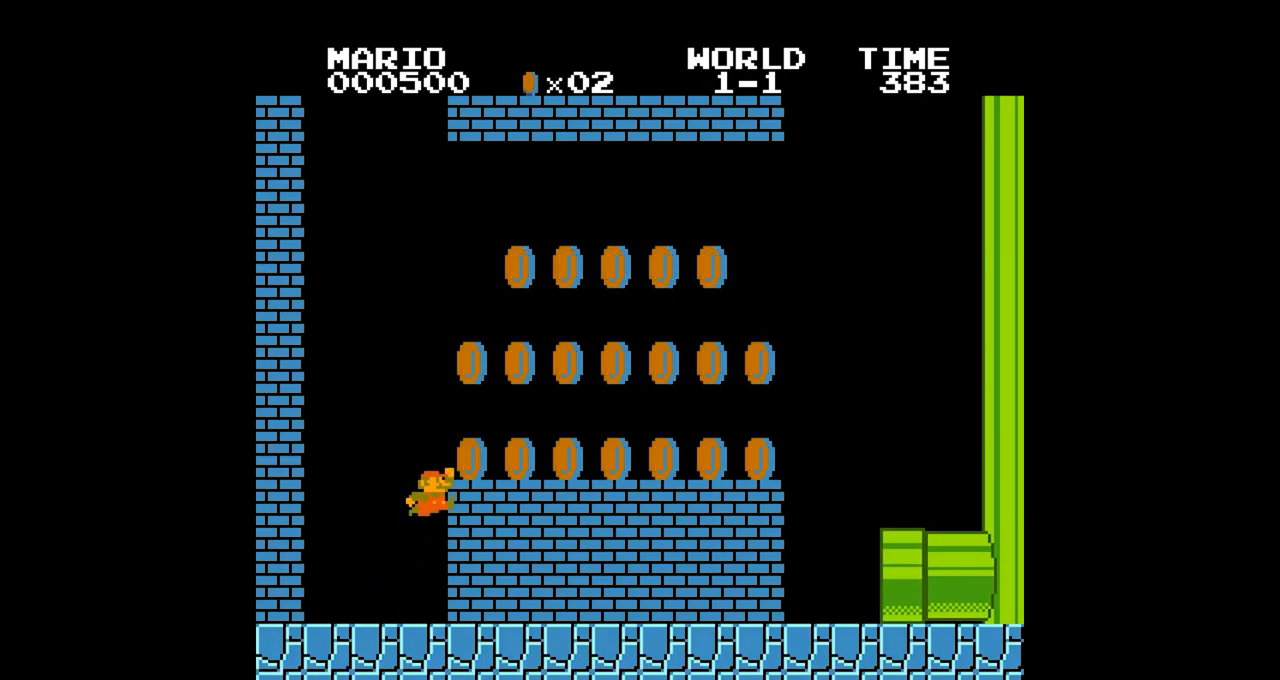
{"buttons": [], "events": [[100, "DPAD_RIGHT", "down"], [183, "A", "down"], [383, "B", "up"], [383, "DPAD_RIGHT", "up"], [450, "A", "up"]]}